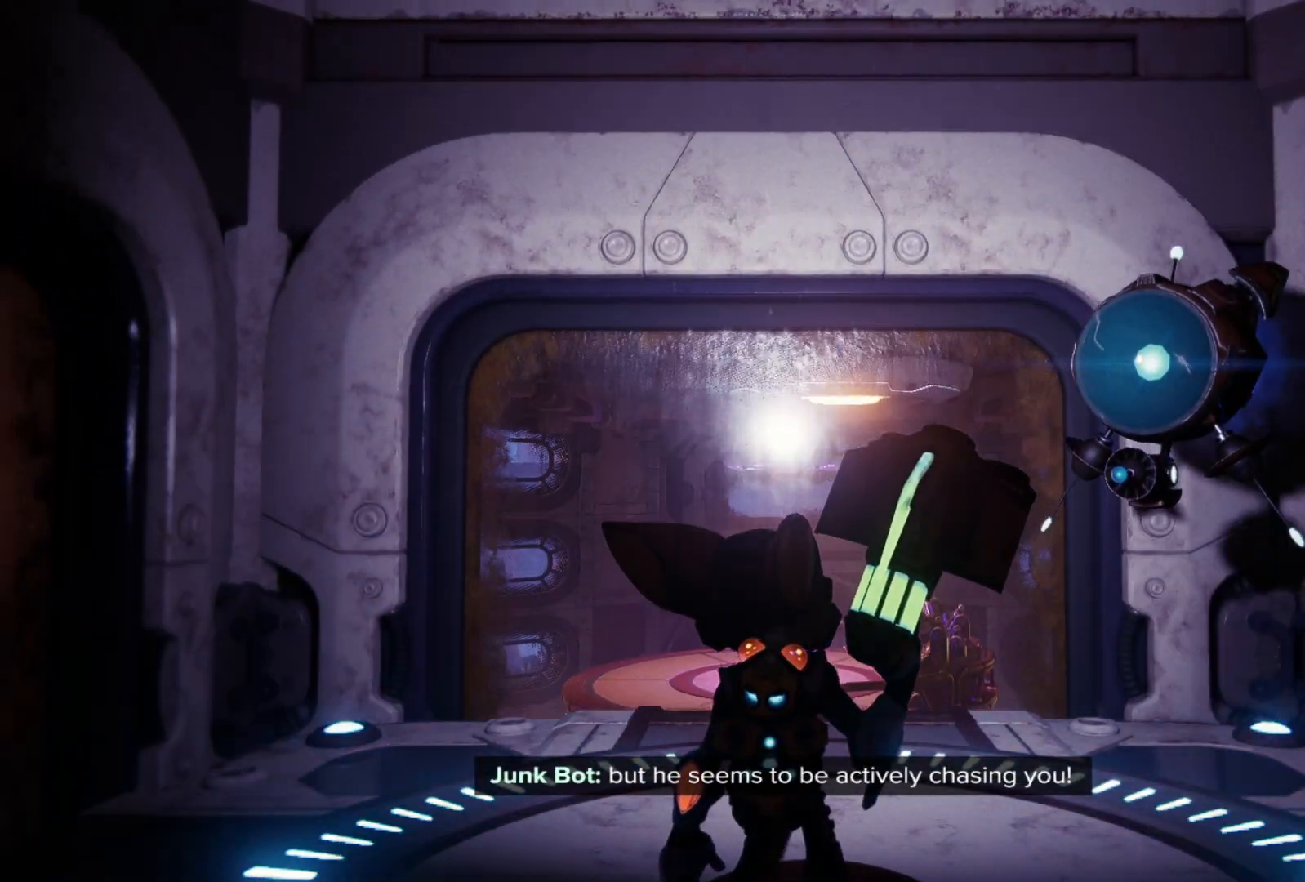
Gameplay with a controller (Xbox layout); each line is a JSON object with the inputs held at the frame after it. "events" lists button and stick changes between this image and that frame as [ms after this image, input, new state], when the widget could be followed in between. Not read: Z.
{"buttons": [], "left_stick": "center", "right_stick": "down", "events": [[383, "right_stick", "down"]]}
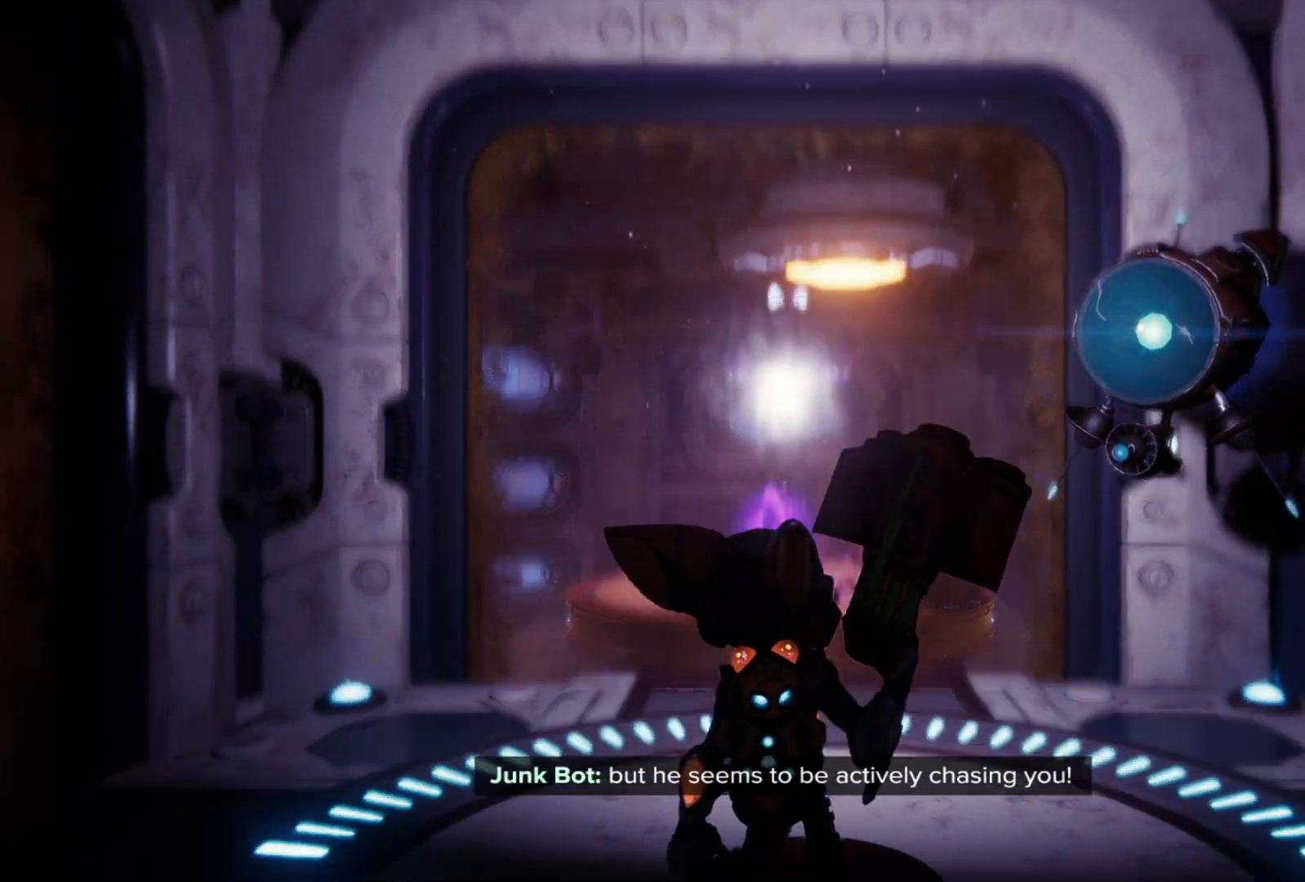
{"buttons": [], "left_stick": "center", "right_stick": "center", "events": [[150, "right_stick", "center"]]}
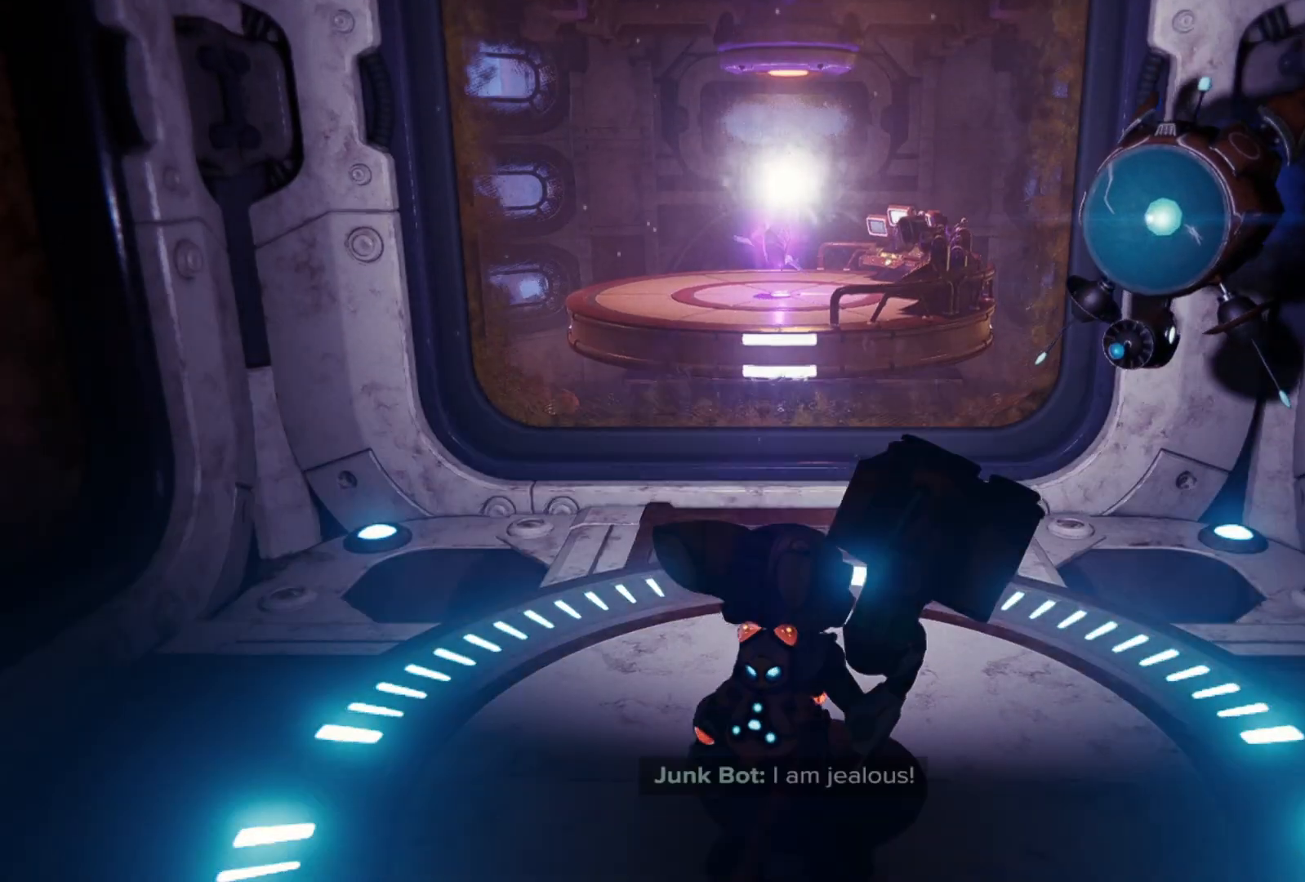
{"buttons": [], "left_stick": "center", "right_stick": "center", "events": []}
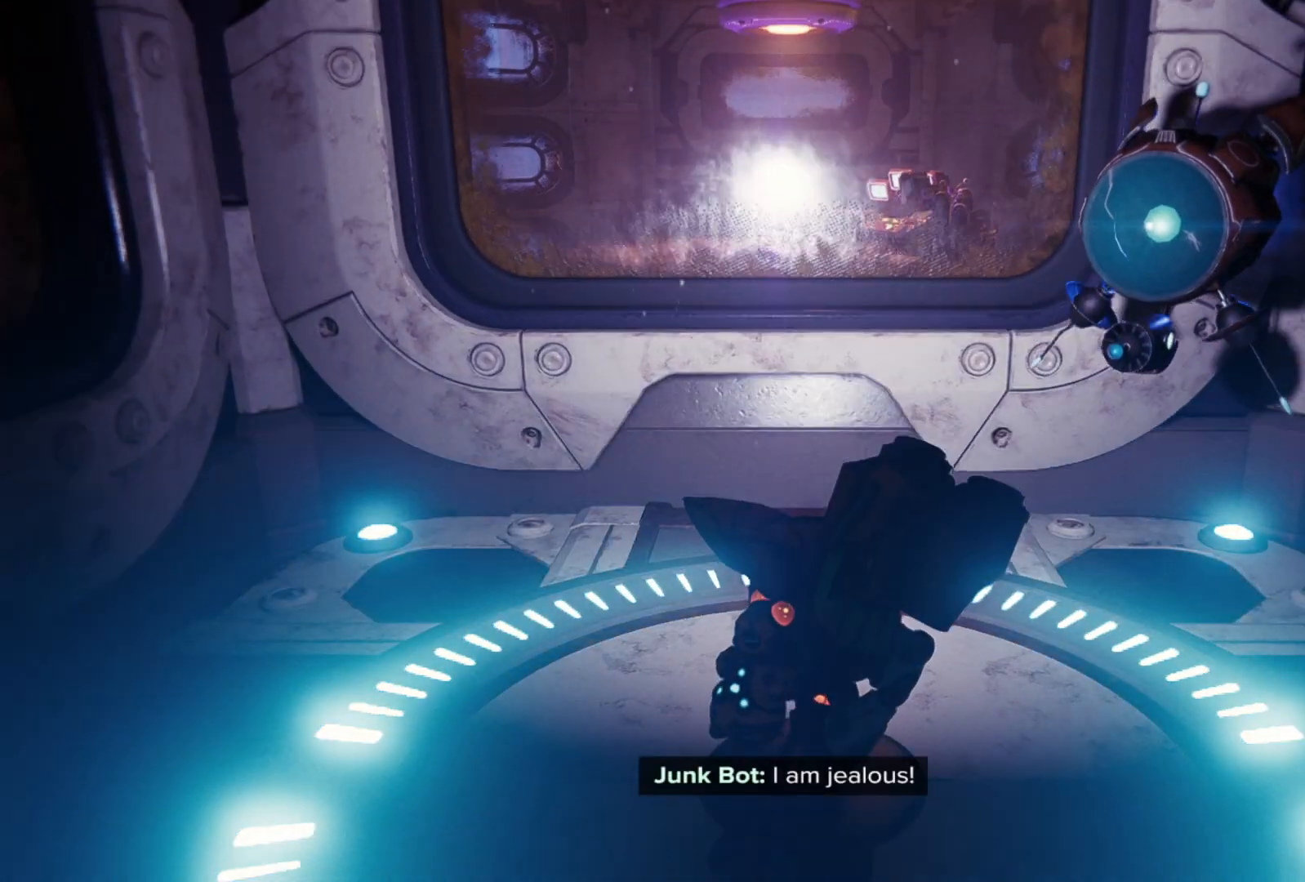
{"buttons": [], "left_stick": "center", "right_stick": "center", "events": []}
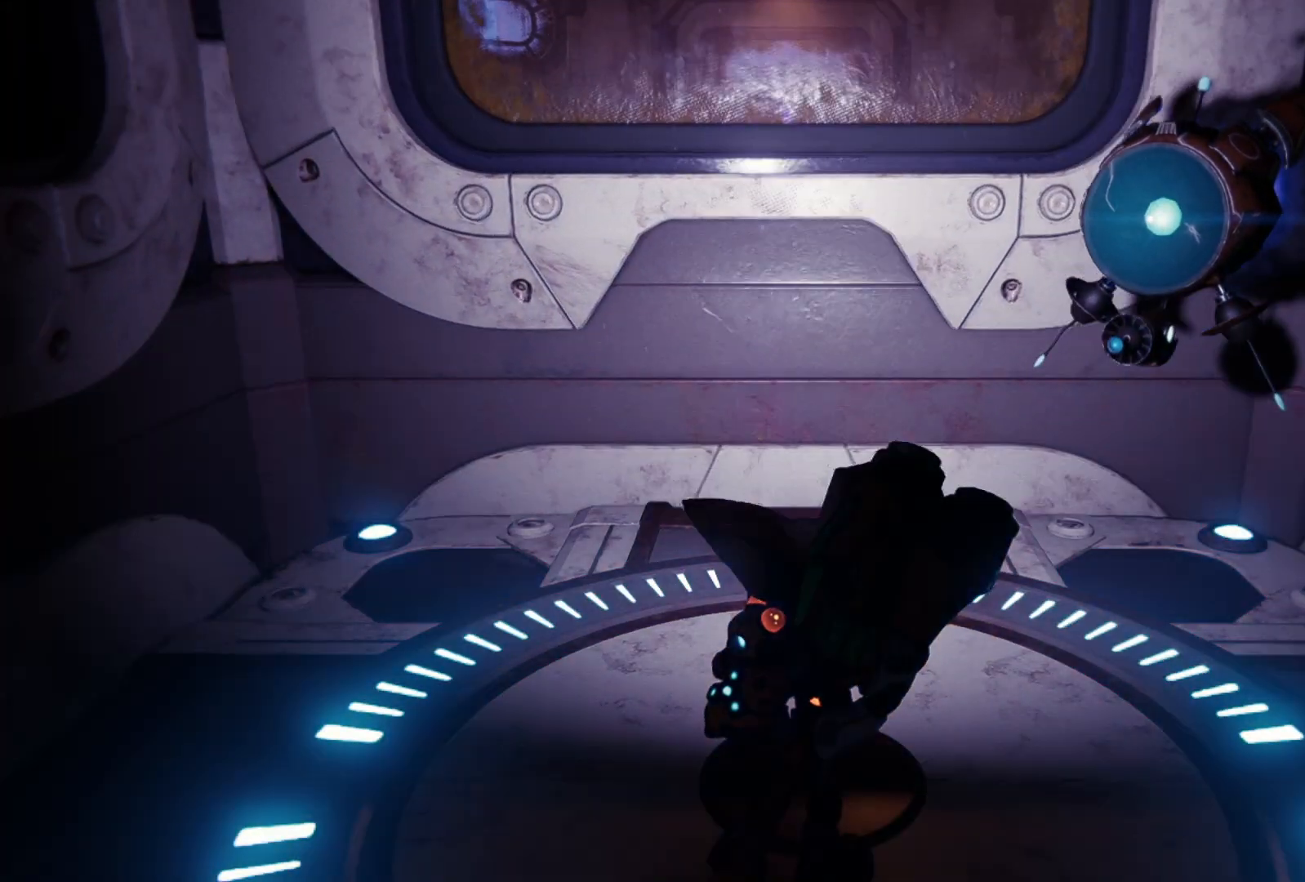
{"buttons": [], "left_stick": "center", "right_stick": "center", "events": []}
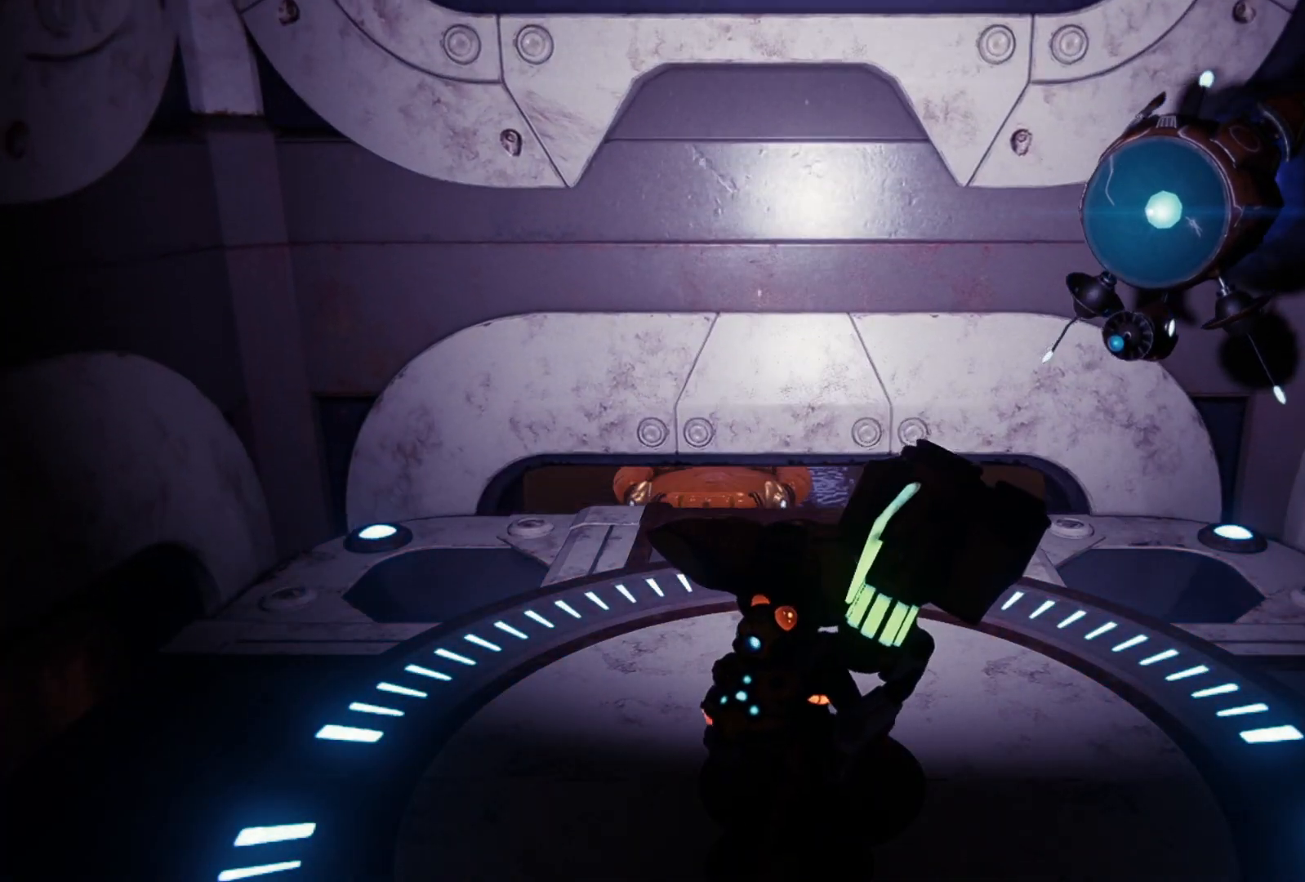
{"buttons": [], "left_stick": "center", "right_stick": "center", "events": []}
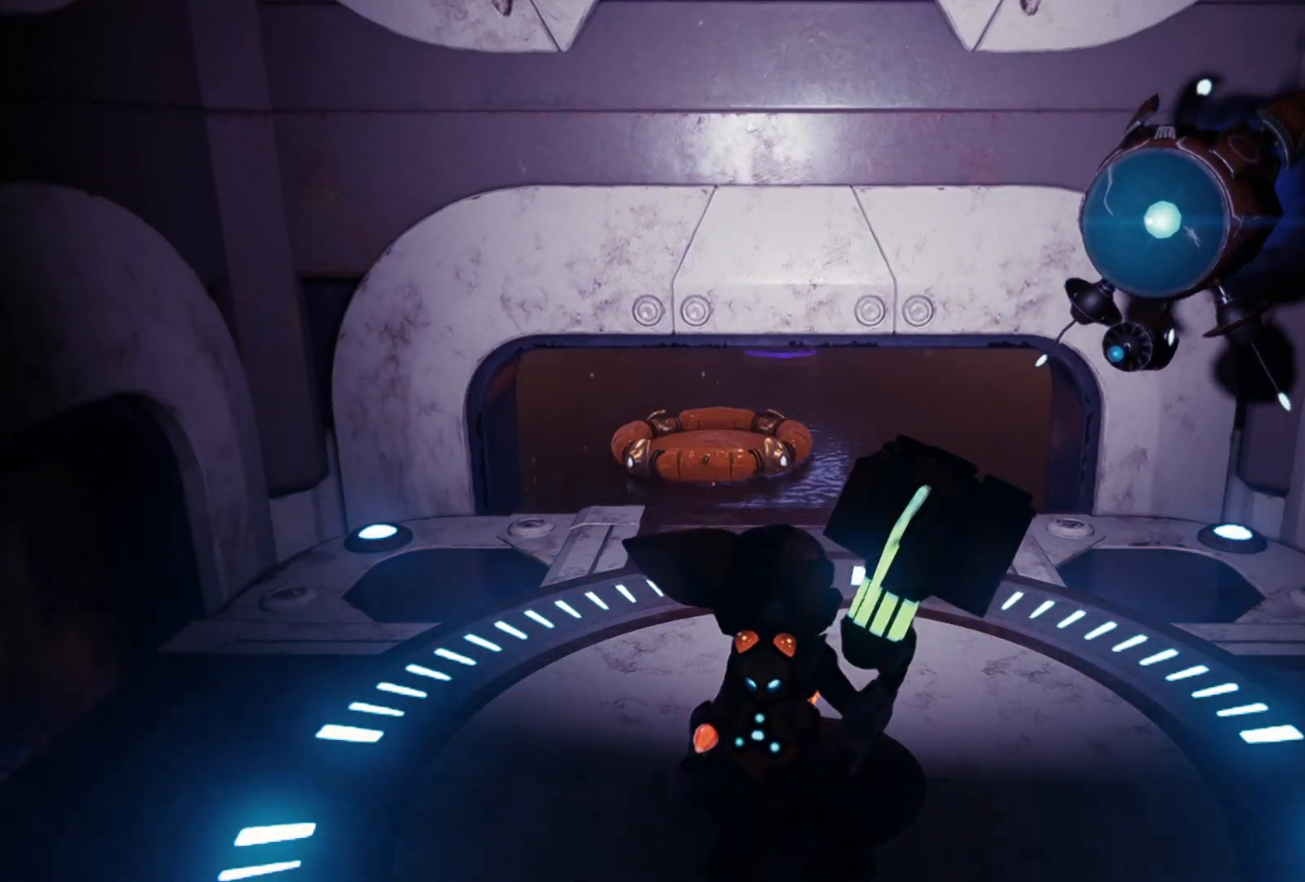
{"buttons": [], "left_stick": "center", "right_stick": "center", "events": []}
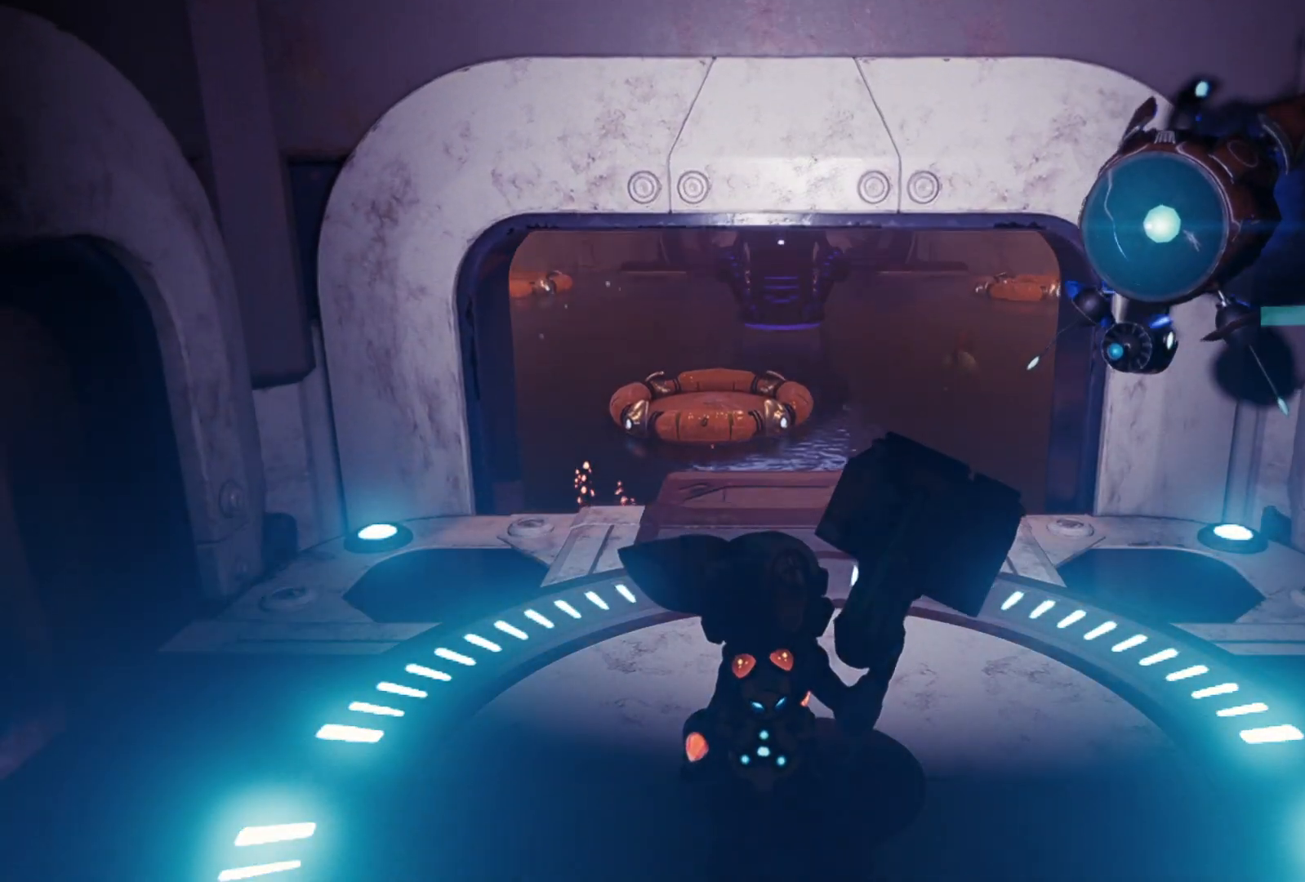
{"buttons": [], "left_stick": "center", "right_stick": "center", "events": []}
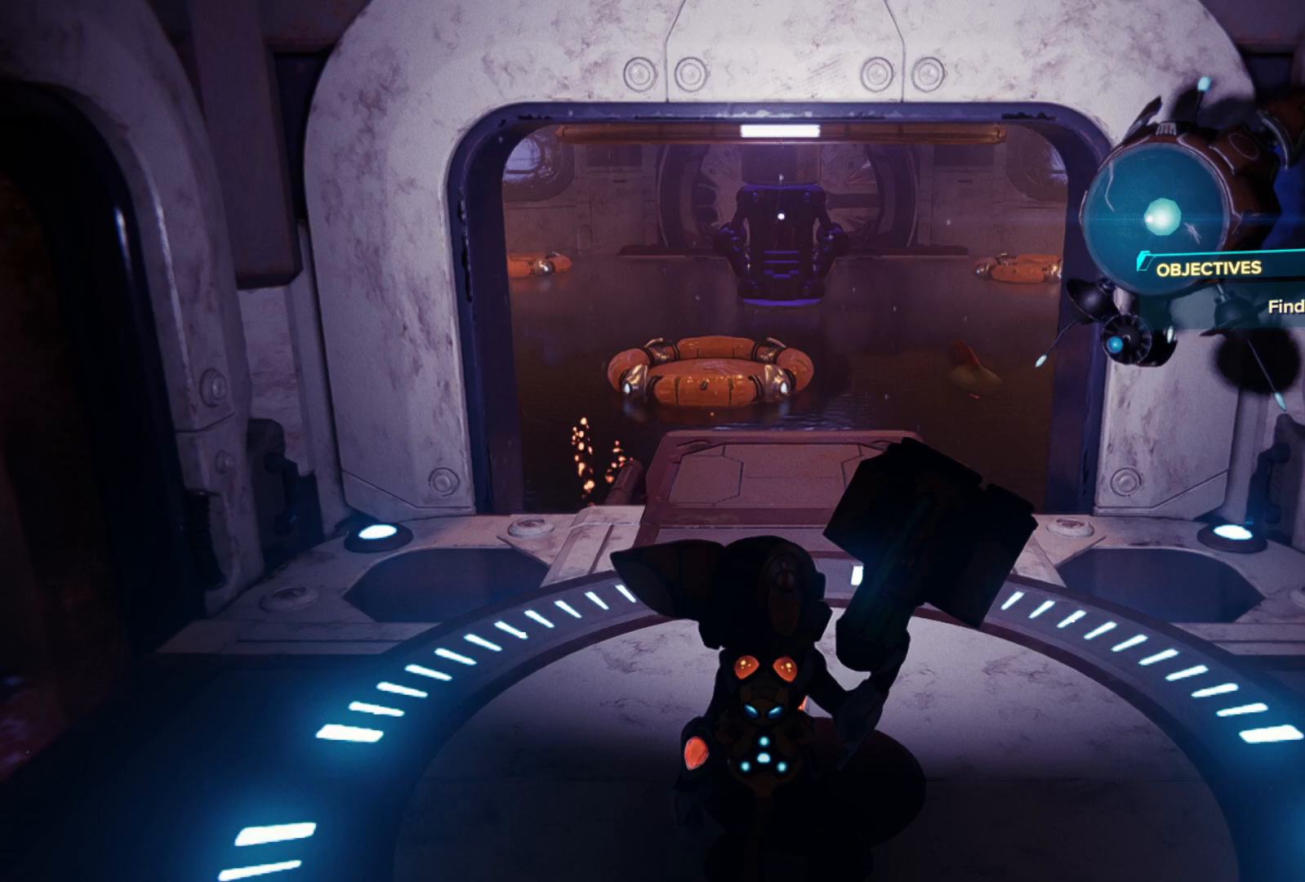
{"buttons": [], "left_stick": "center", "right_stick": "center", "events": []}
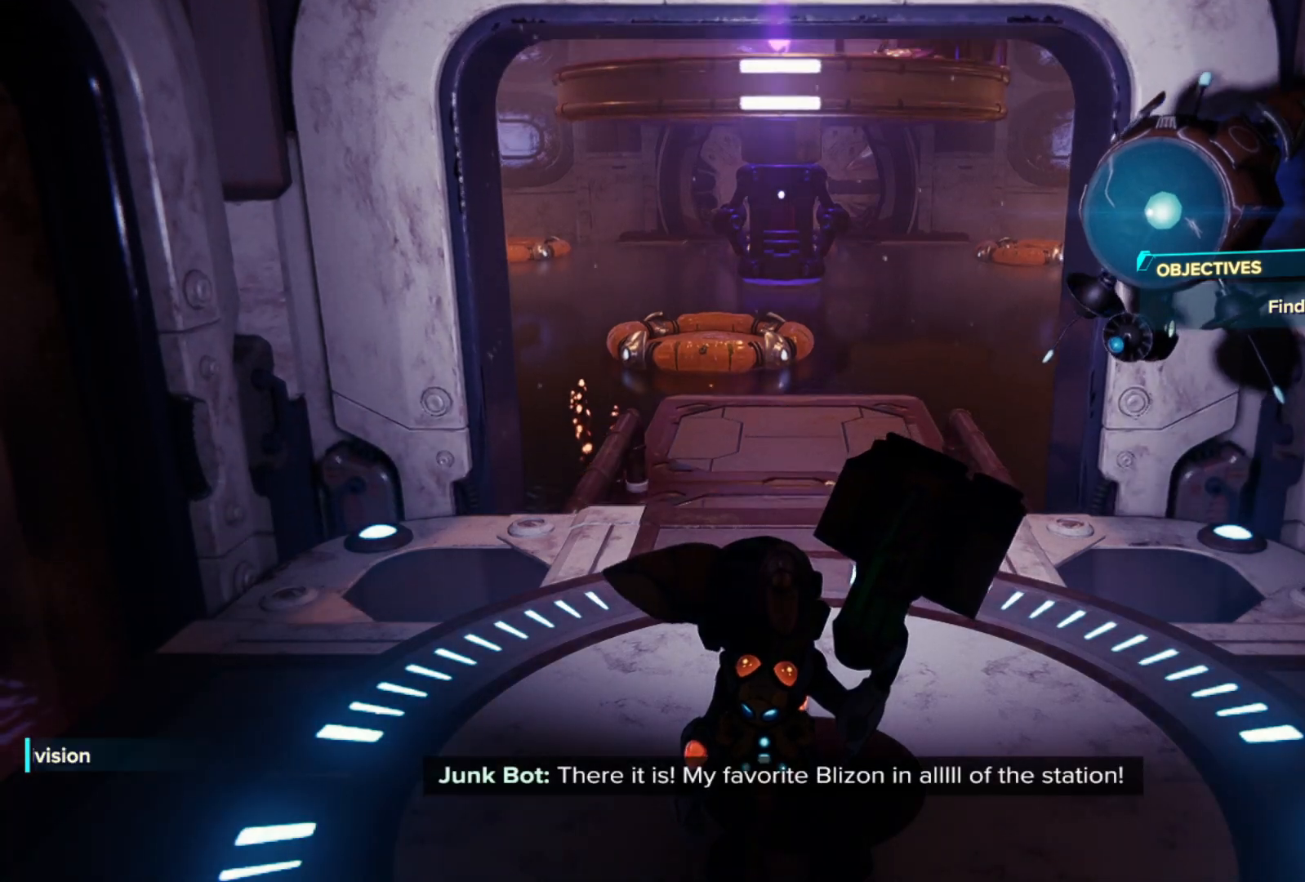
{"buttons": [], "left_stick": "center", "right_stick": "center", "events": []}
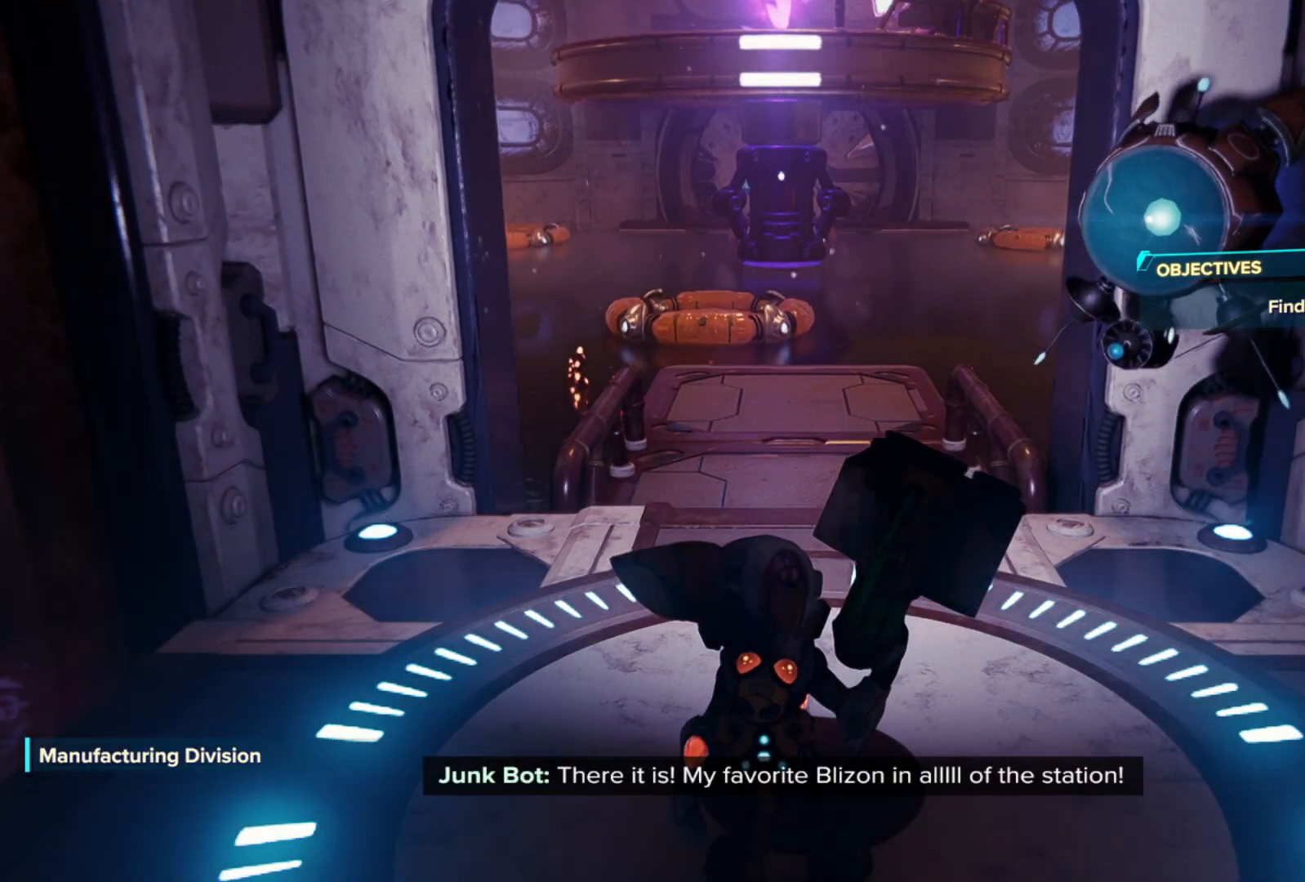
{"buttons": [], "left_stick": "center", "right_stick": "center", "events": [[33, "right_stick", "up"], [183, "right_stick", "center"]]}
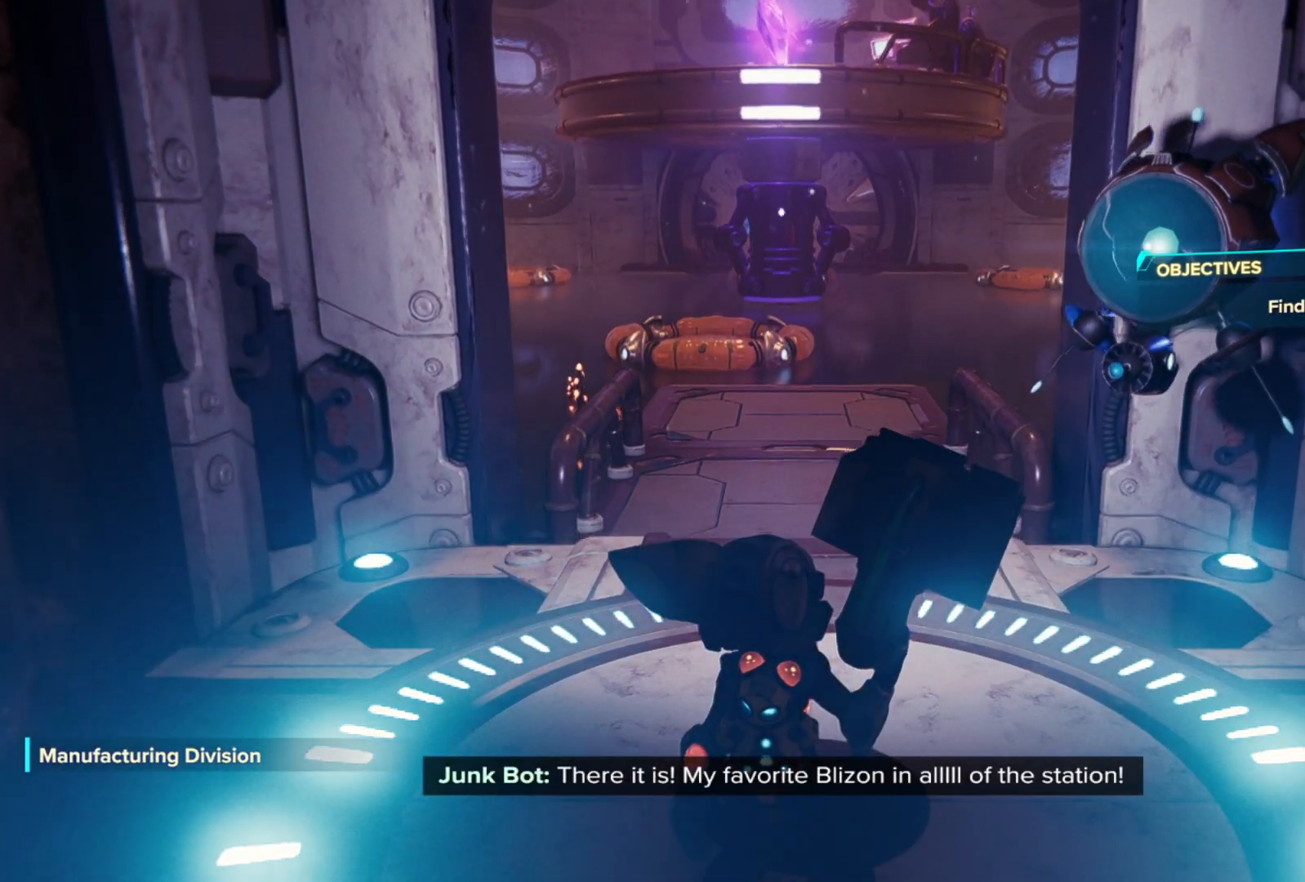
{"buttons": [], "left_stick": "center", "right_stick": "center", "events": []}
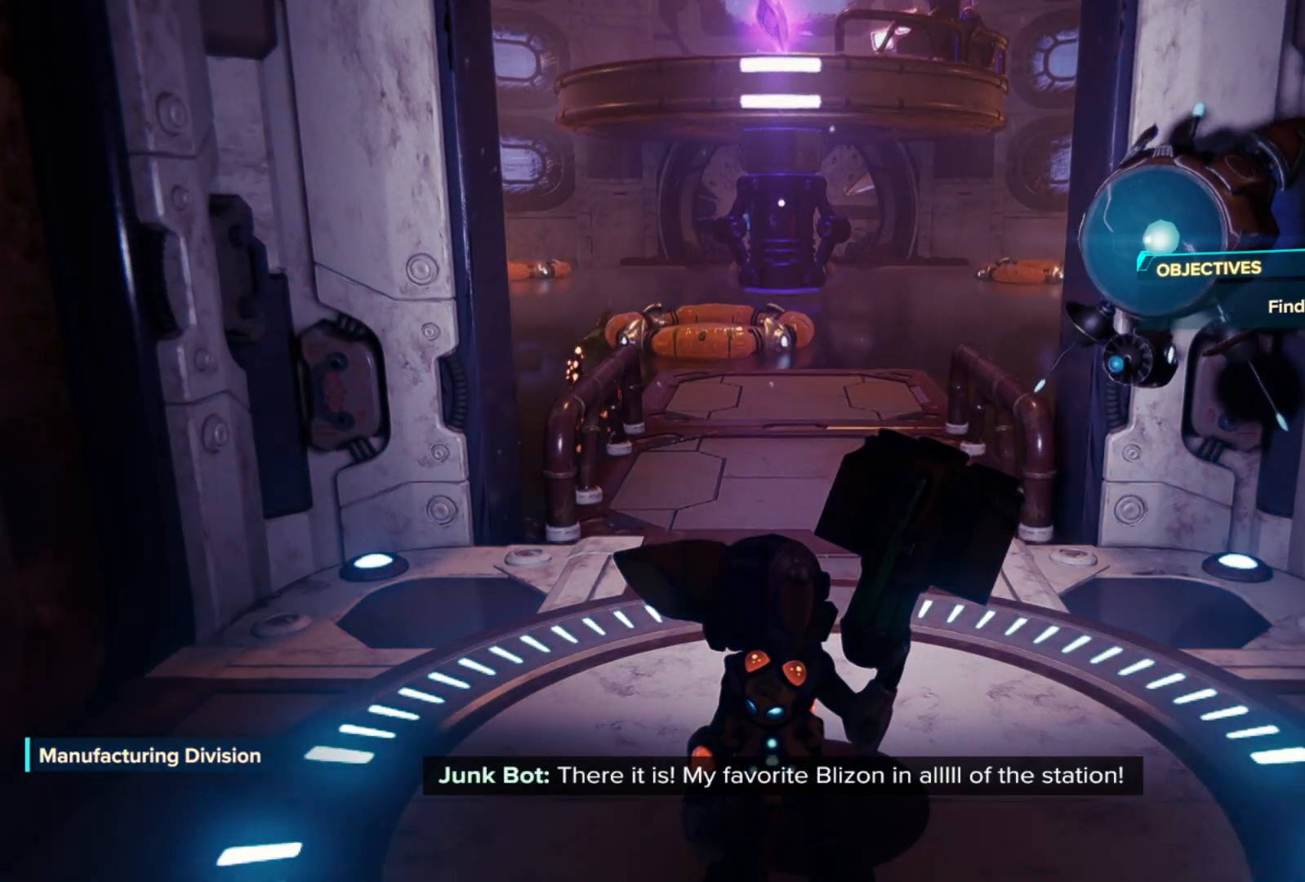
{"buttons": [], "left_stick": "center", "right_stick": "left", "events": [[17, "right_stick", "left"]]}
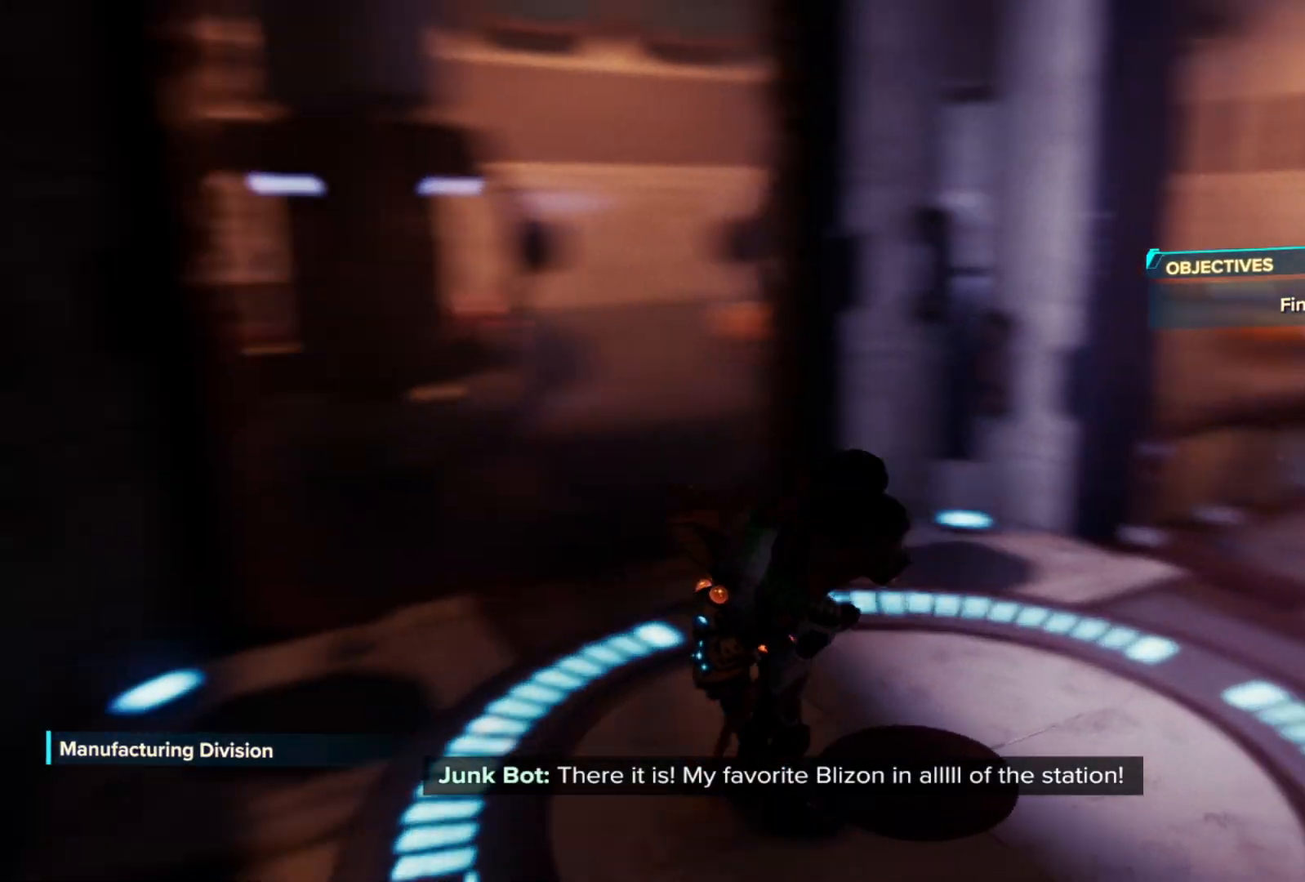
{"buttons": [], "left_stick": "center", "right_stick": "center", "events": [[250, "right_stick", "center"]]}
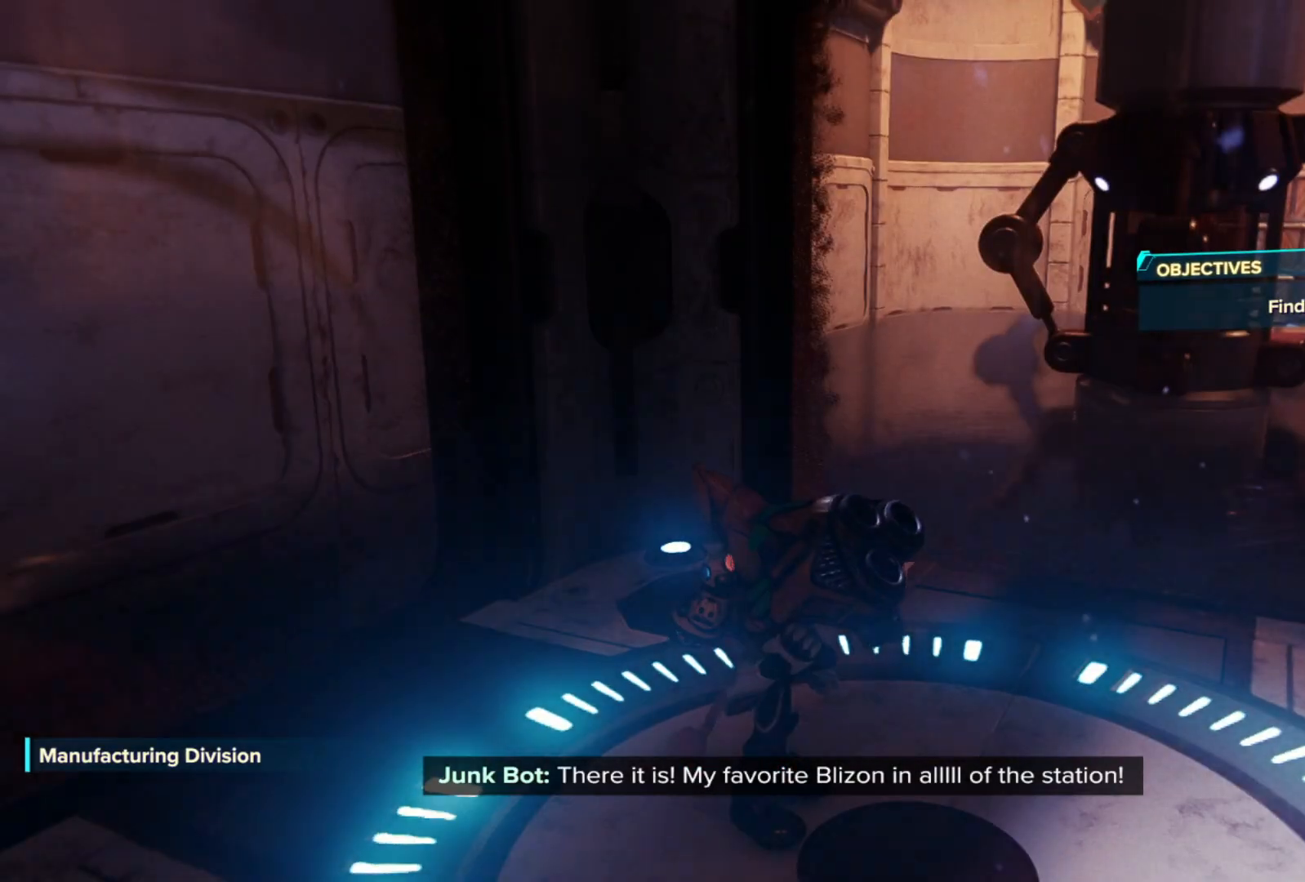
{"buttons": [], "left_stick": "center", "right_stick": "left", "events": [[483, "right_stick", "left"]]}
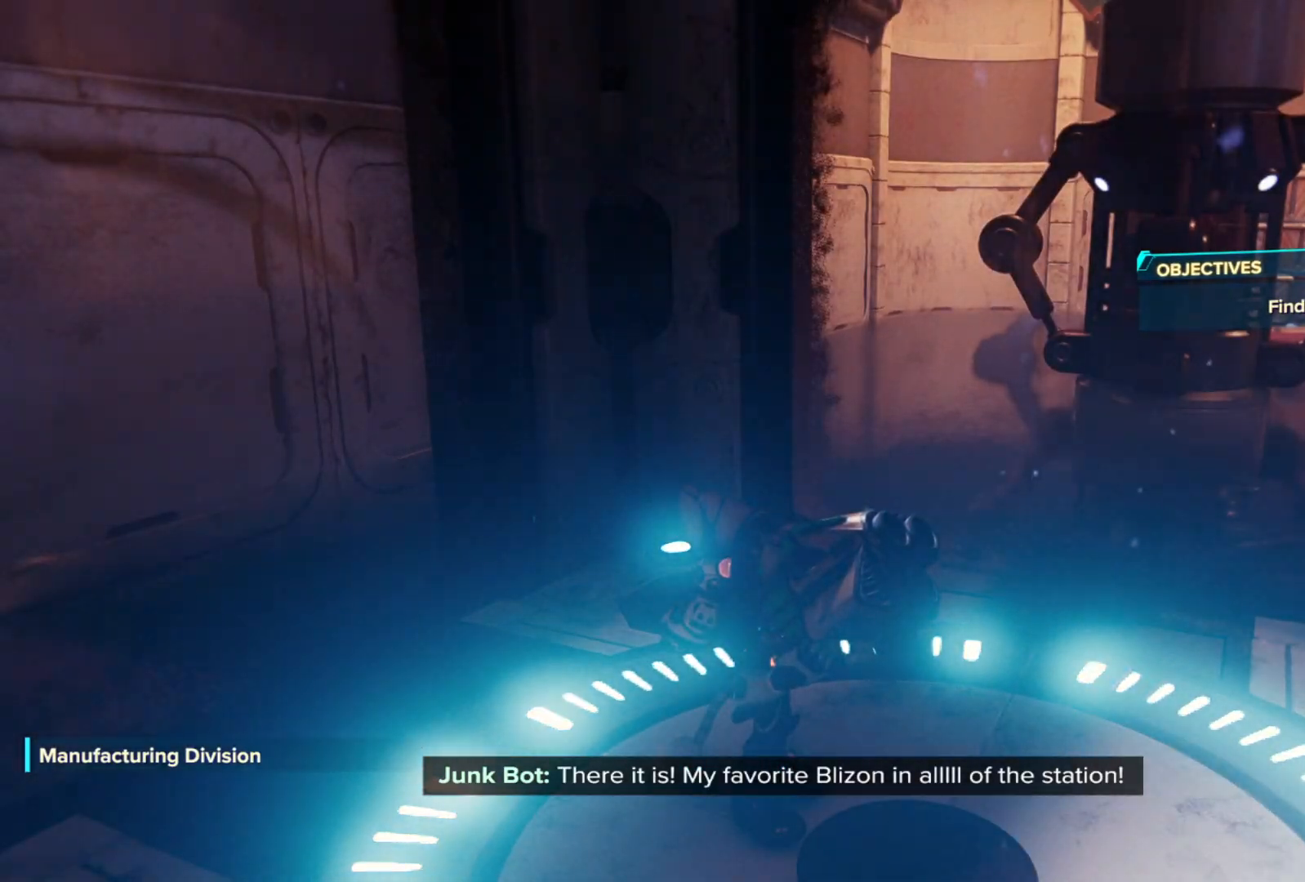
{"buttons": [], "left_stick": "center", "right_stick": "center", "events": [[467, "right_stick", "center"]]}
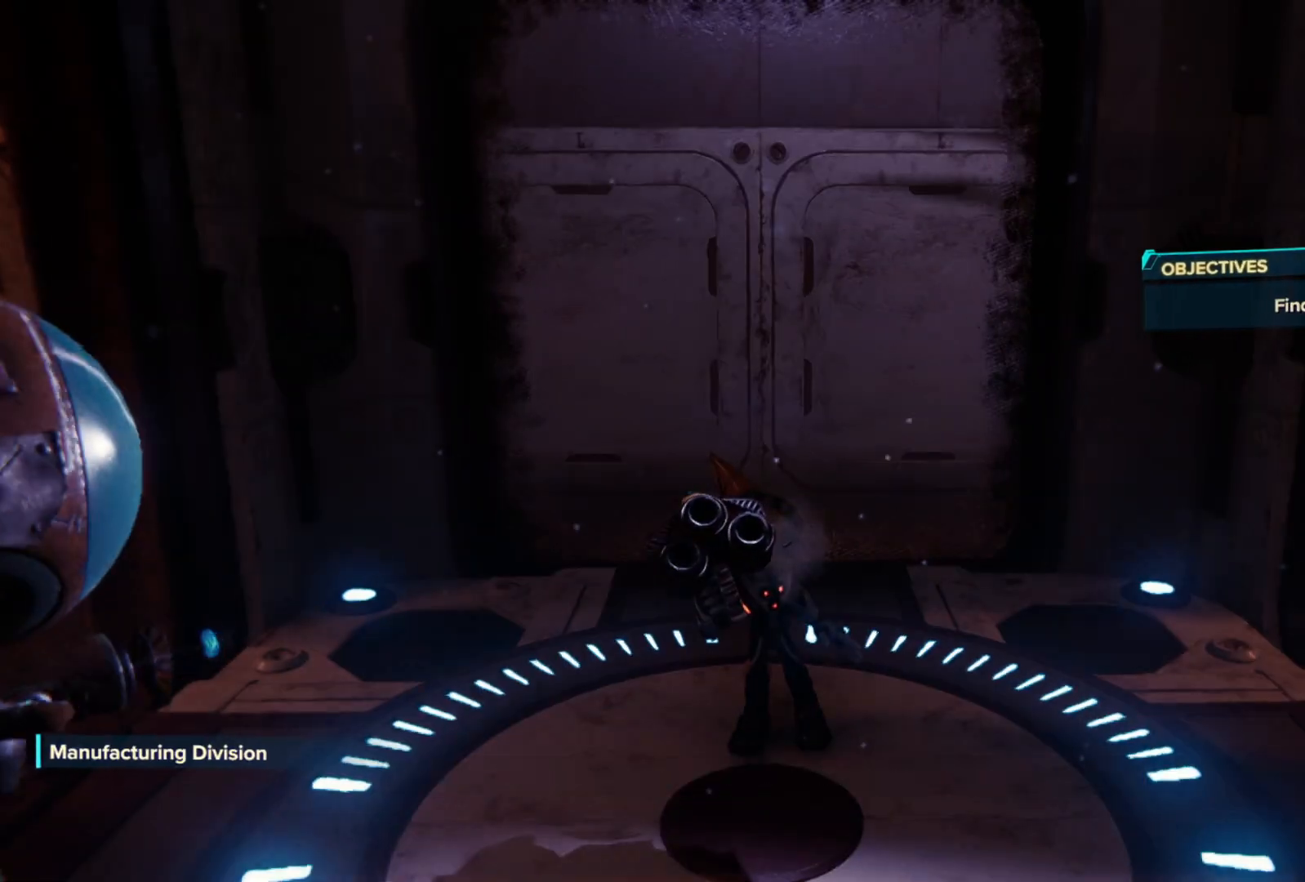
{"buttons": [], "left_stick": "center", "right_stick": "center", "events": [[150, "left_stick", "up"], [150, "right_stick", "down-left"], [400, "right_stick", "center"], [467, "left_stick", "center"]]}
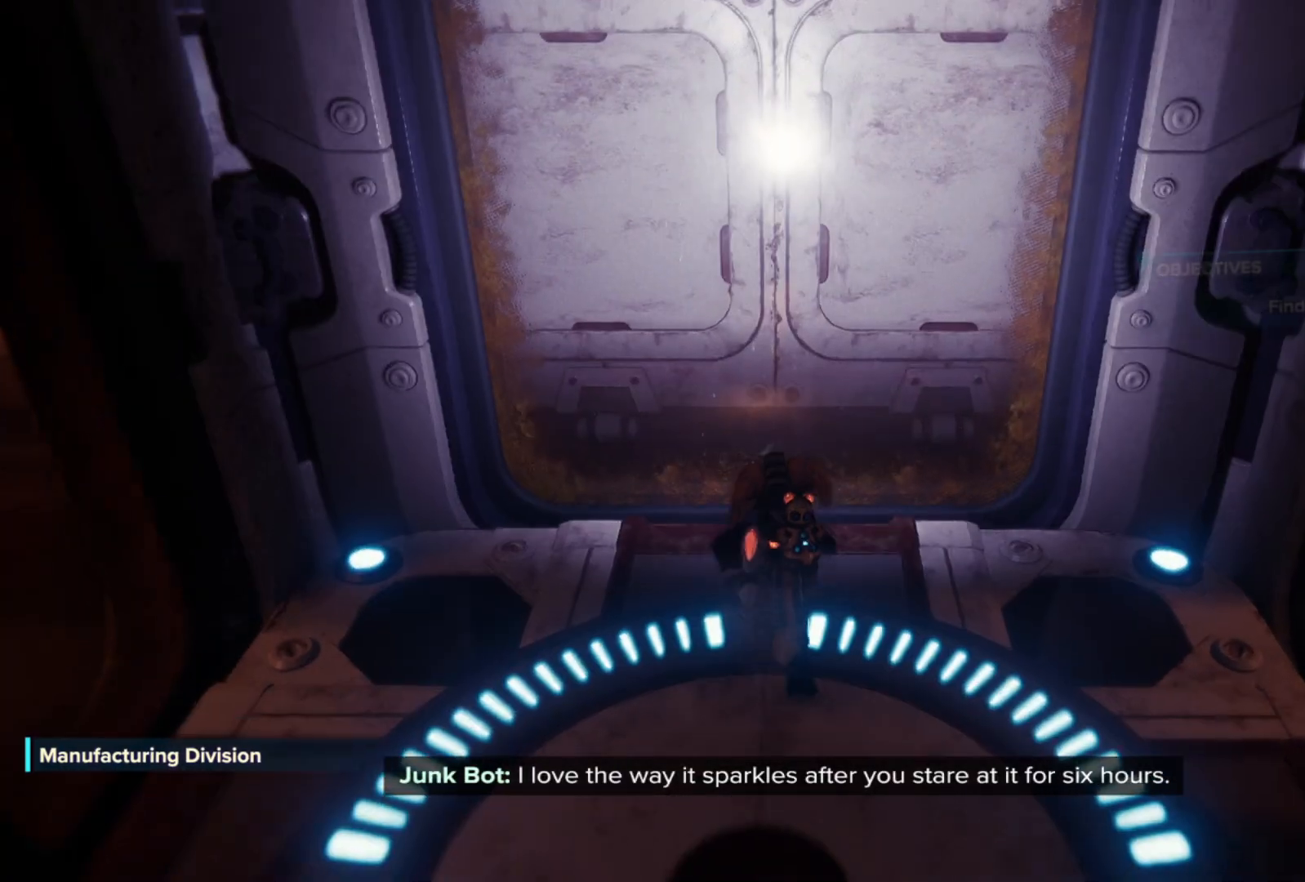
{"buttons": [], "left_stick": "center", "right_stick": "left", "events": [[300, "right_stick", "left"]]}
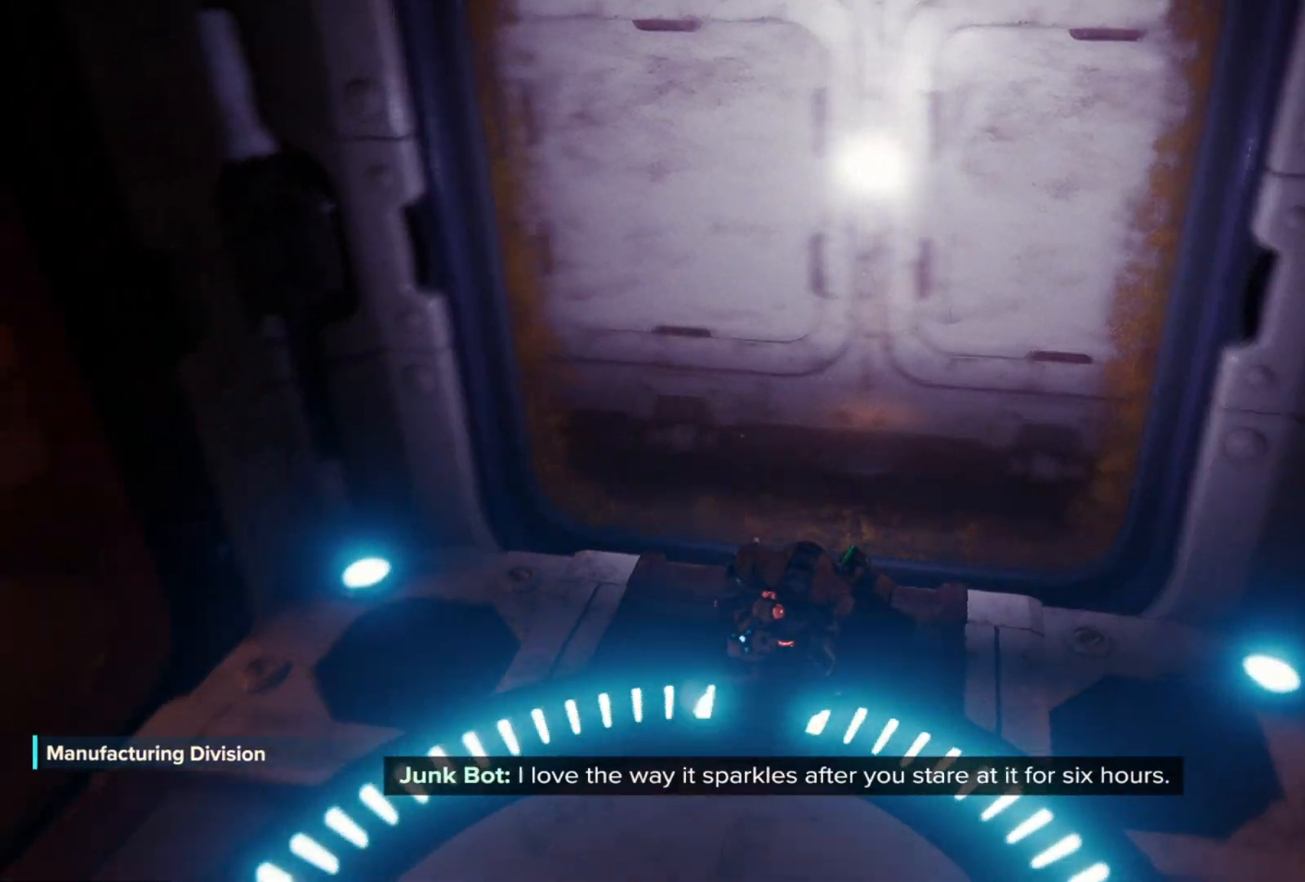
{"buttons": [], "left_stick": "center", "right_stick": "left", "events": [[67, "left_stick", "down-left"], [300, "left_stick", "center"]]}
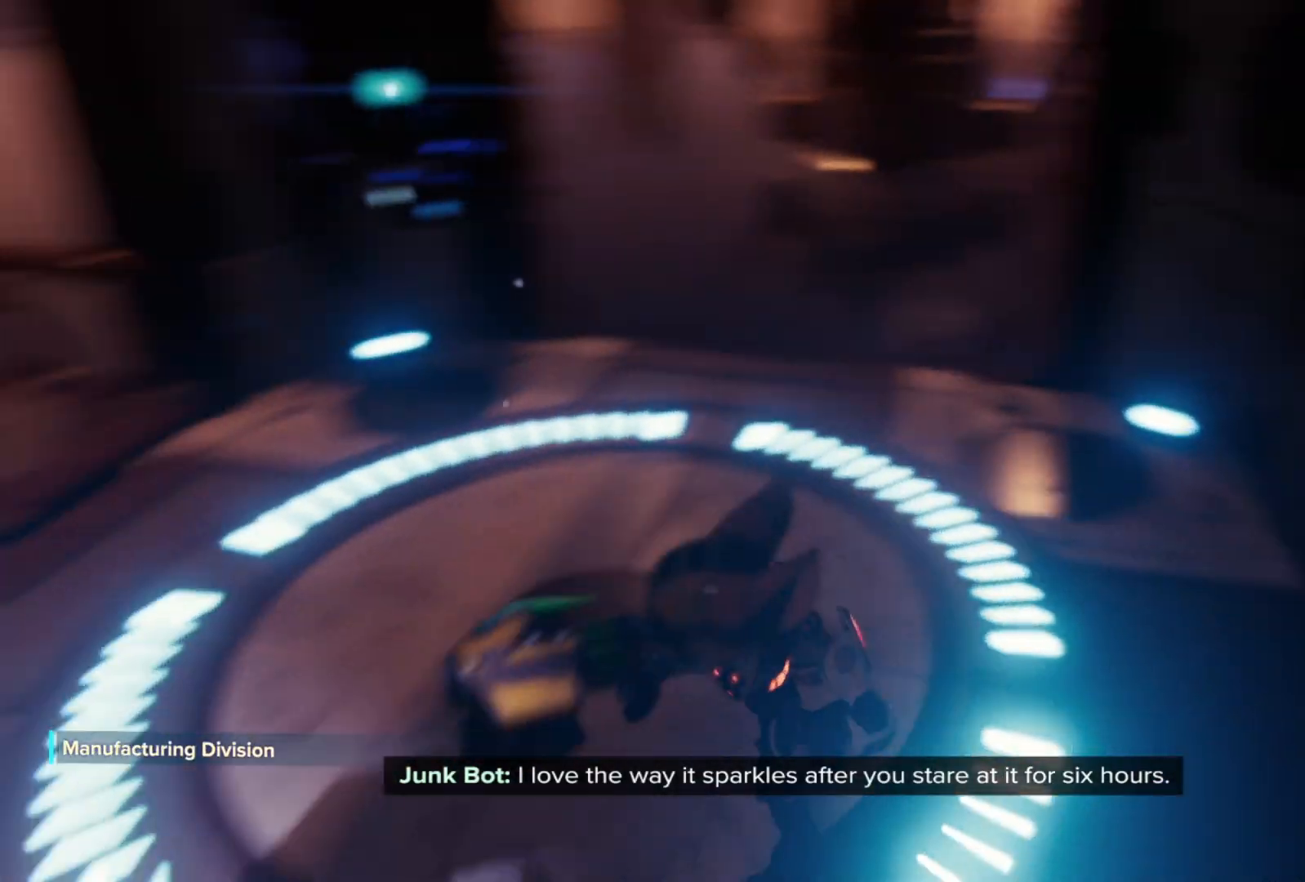
{"buttons": [], "left_stick": "left", "right_stick": "left", "events": [[17, "right_stick", "up-left"], [183, "right_stick", "center"], [383, "right_stick", "left"], [433, "left_stick", "left"]]}
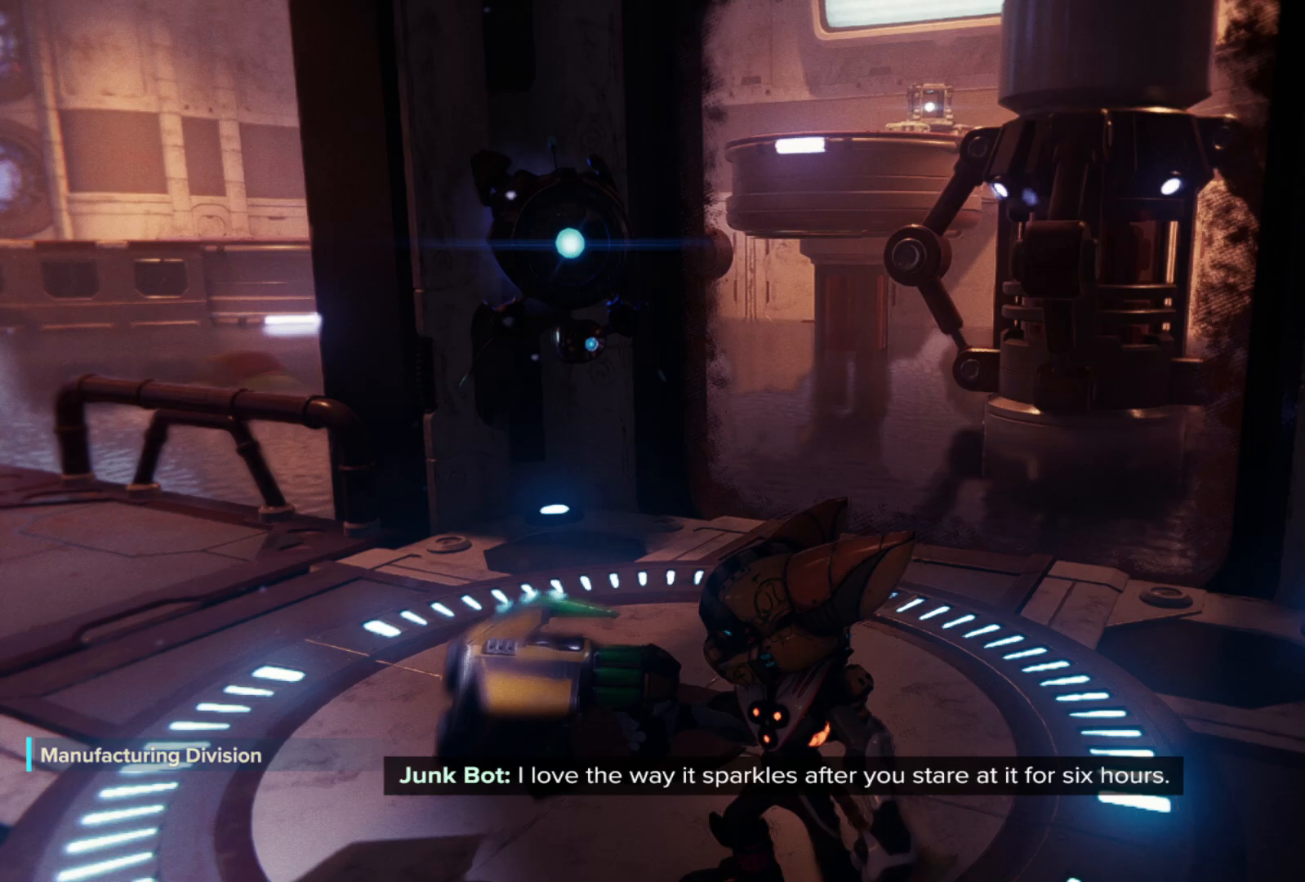
{"buttons": [], "left_stick": "up-left", "right_stick": "left", "events": [[133, "left_stick", "up-left"], [283, "right_stick", "center"], [433, "right_stick", "left"]]}
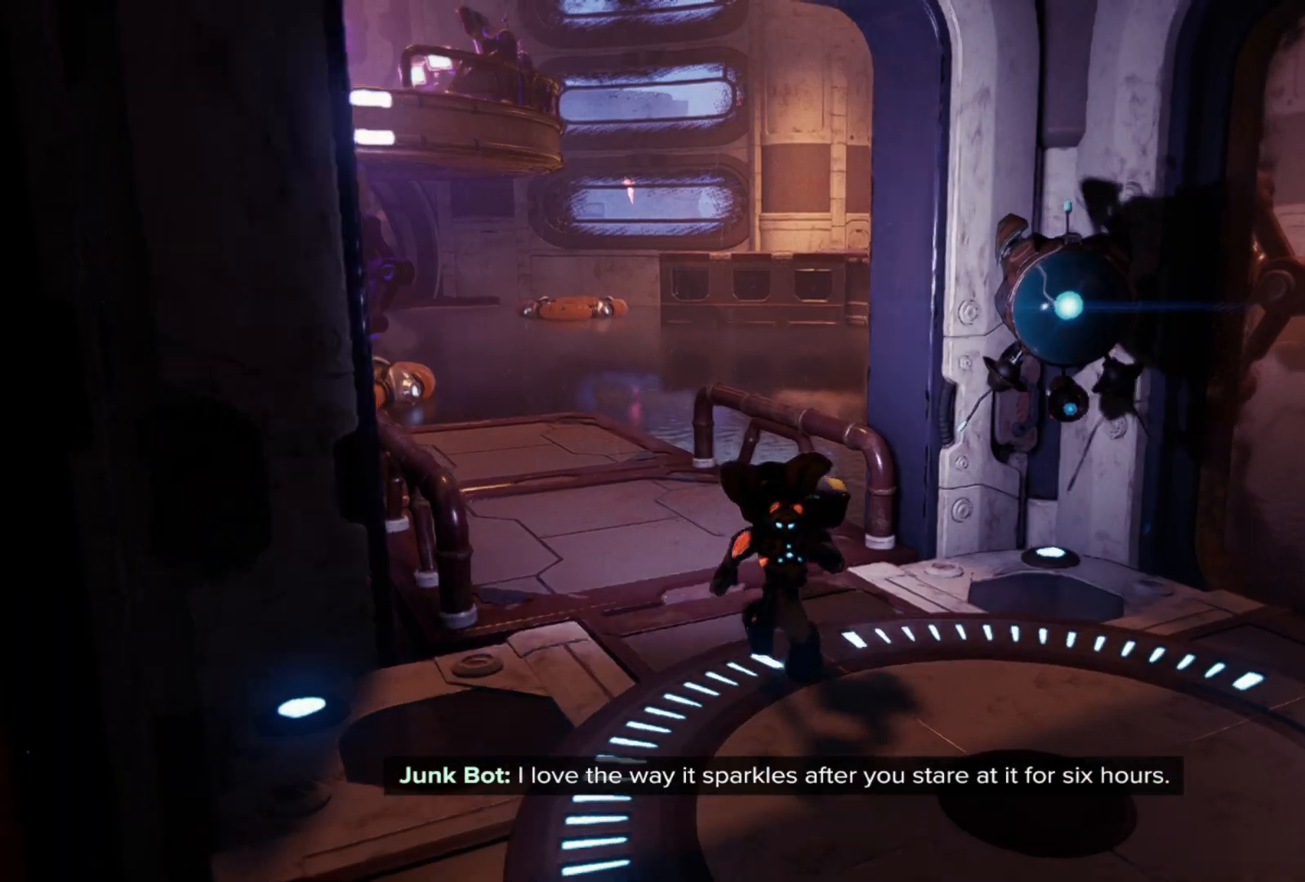
{"buttons": [], "left_stick": "up-left", "right_stick": "center", "events": [[17, "left_stick", "up"], [167, "left_stick", "up-left"], [283, "right_stick", "center"]]}
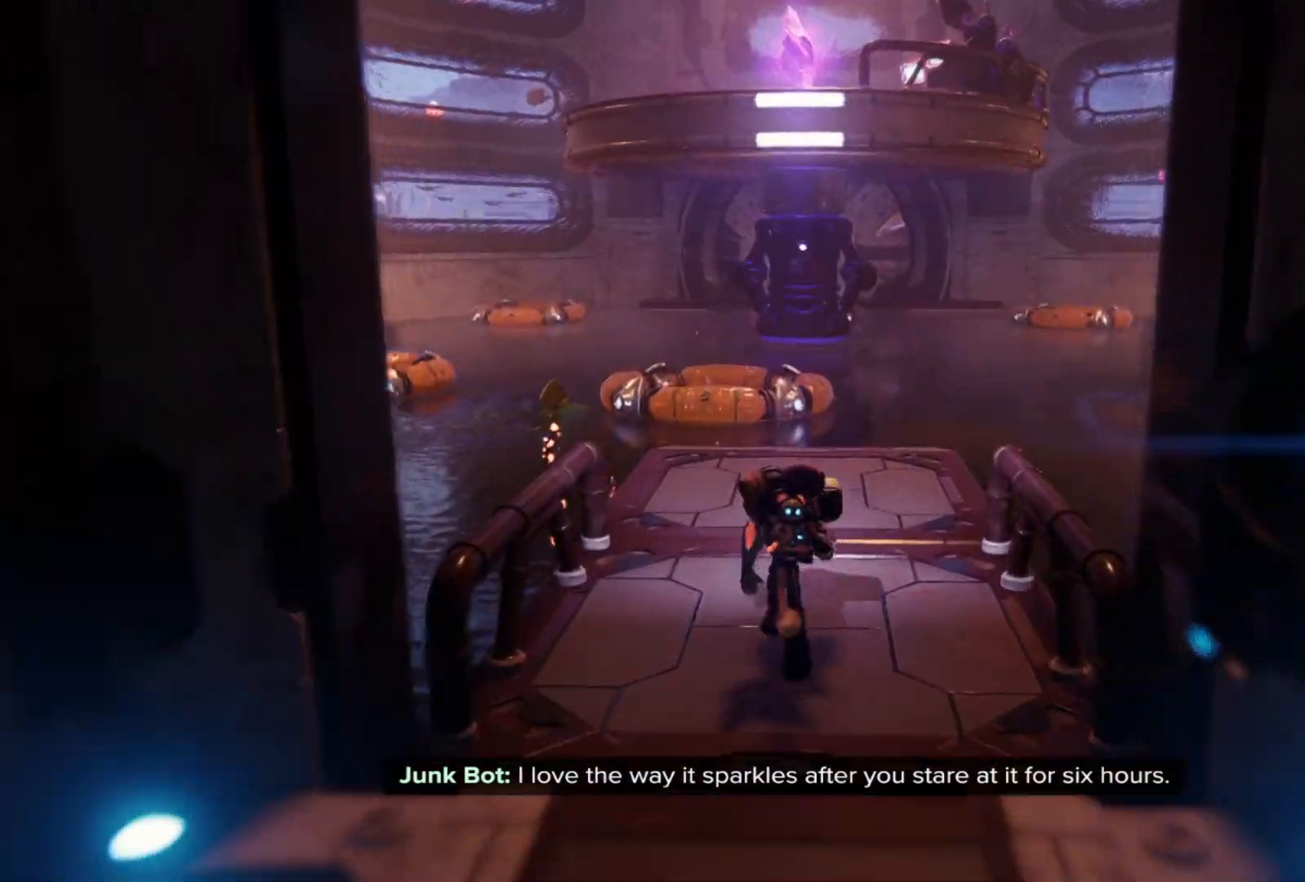
{"buttons": [], "left_stick": "up-right", "right_stick": "center", "events": [[117, "right_stick", "left"], [183, "right_stick", "down-left"], [317, "right_stick", "center"], [383, "left_stick", "up-right"]]}
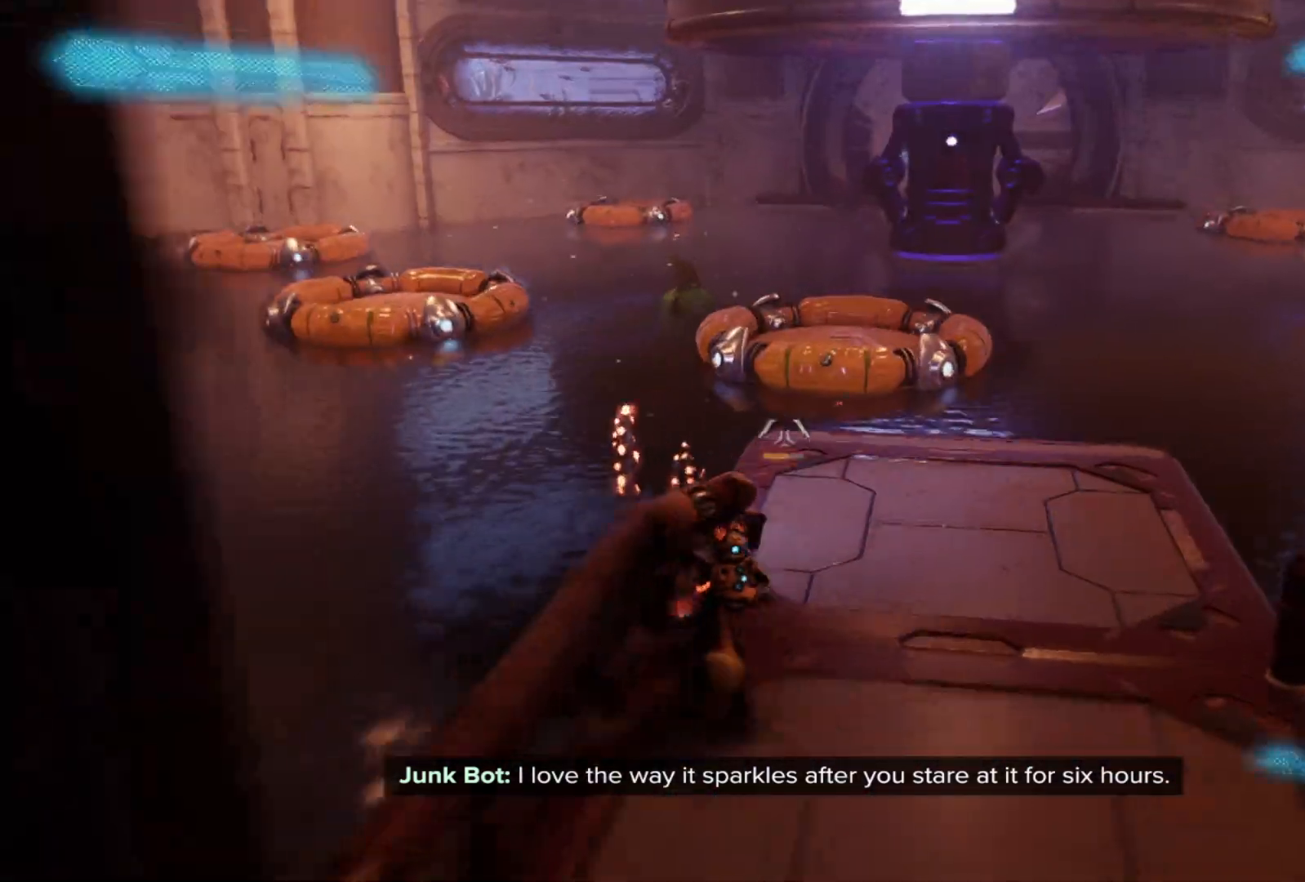
{"buttons": [], "left_stick": "center", "right_stick": "right", "events": [[367, "right_stick", "right"], [433, "left_stick", "center"]]}
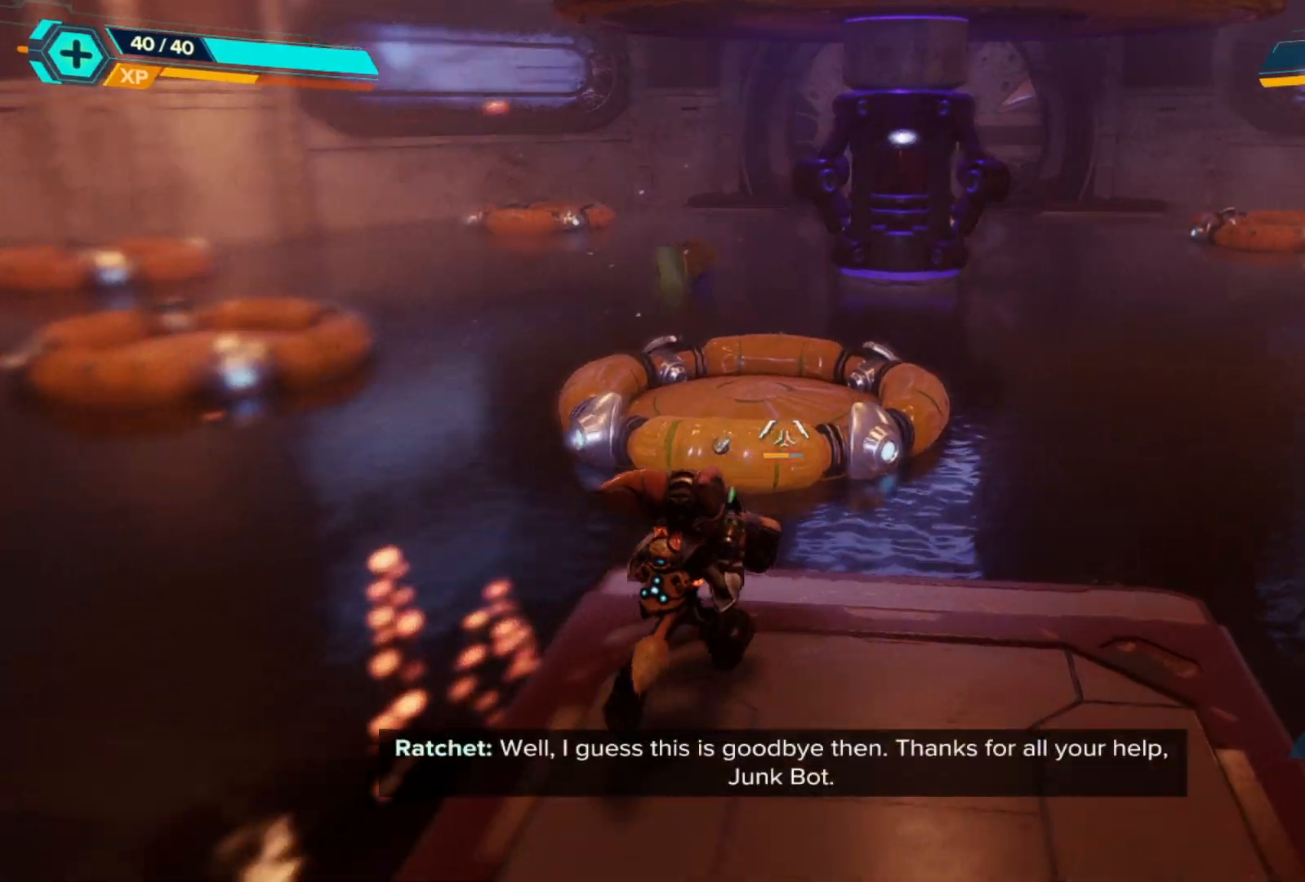
{"buttons": [], "left_stick": "center", "right_stick": "up-left", "events": [[67, "right_stick", "center"], [433, "right_stick", "left"], [483, "right_stick", "up-left"]]}
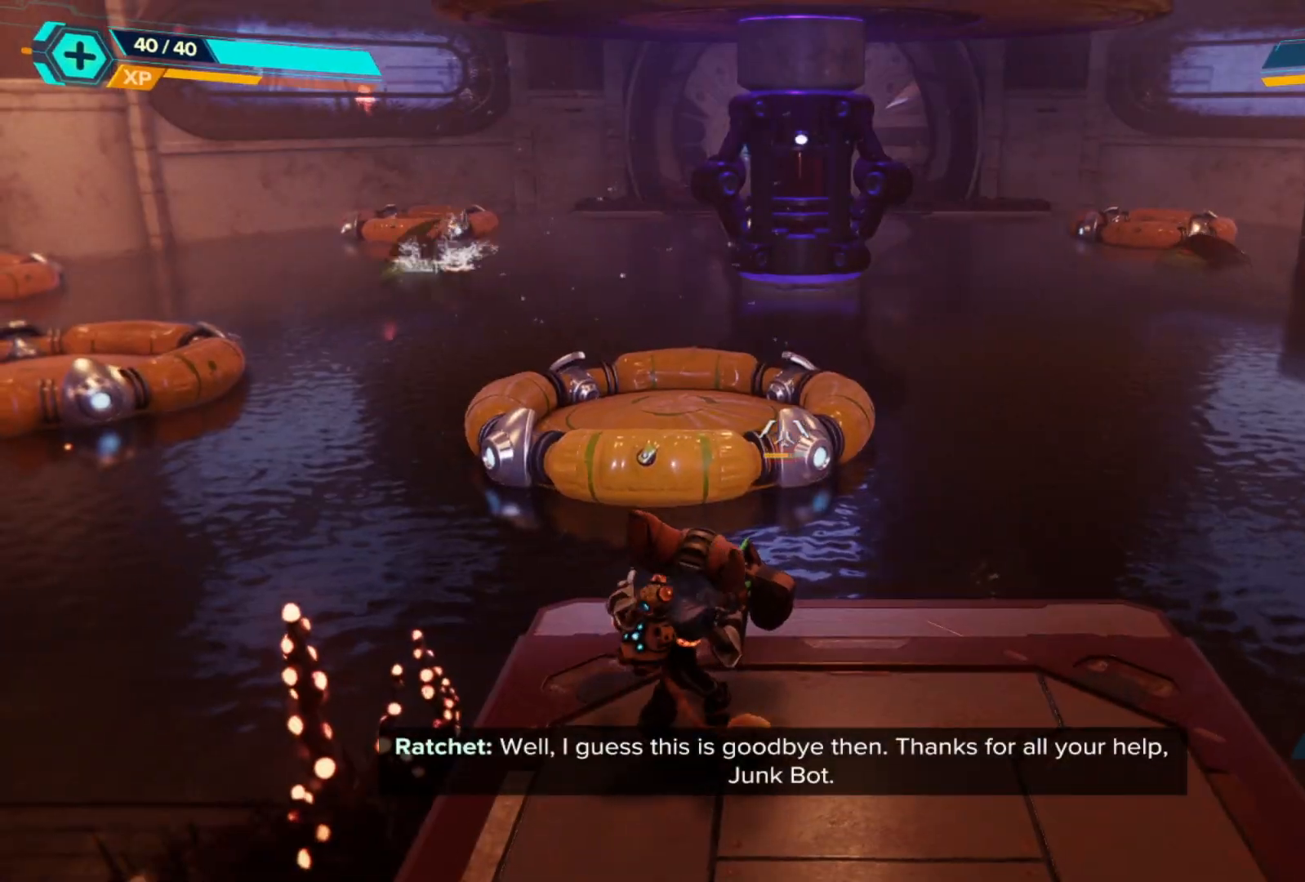
{"buttons": [], "left_stick": "center", "right_stick": "down-right", "events": [[367, "right_stick", "center"], [500, "right_stick", "down-right"]]}
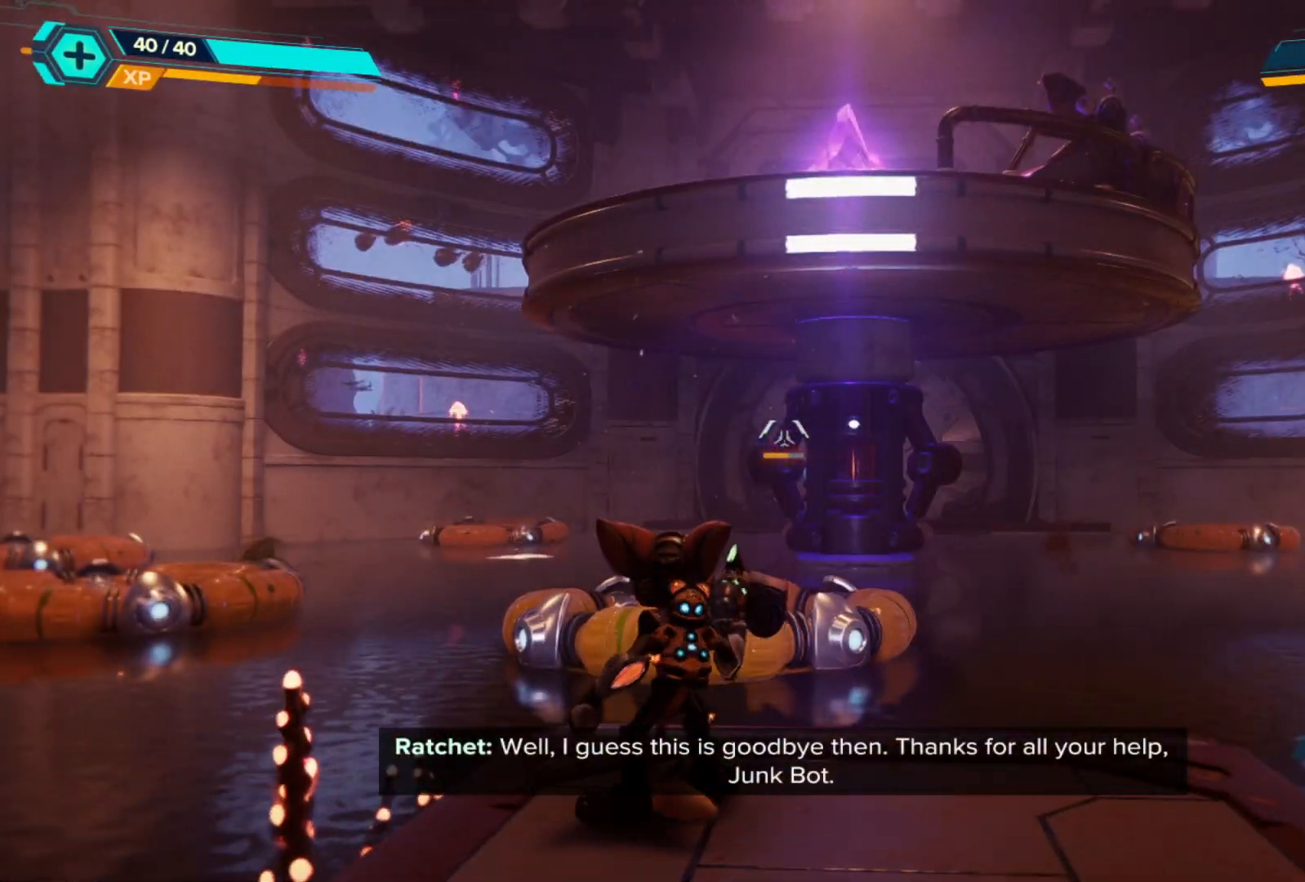
{"buttons": [], "left_stick": "center", "right_stick": "right", "events": [[317, "right_stick", "center"], [433, "right_stick", "right"]]}
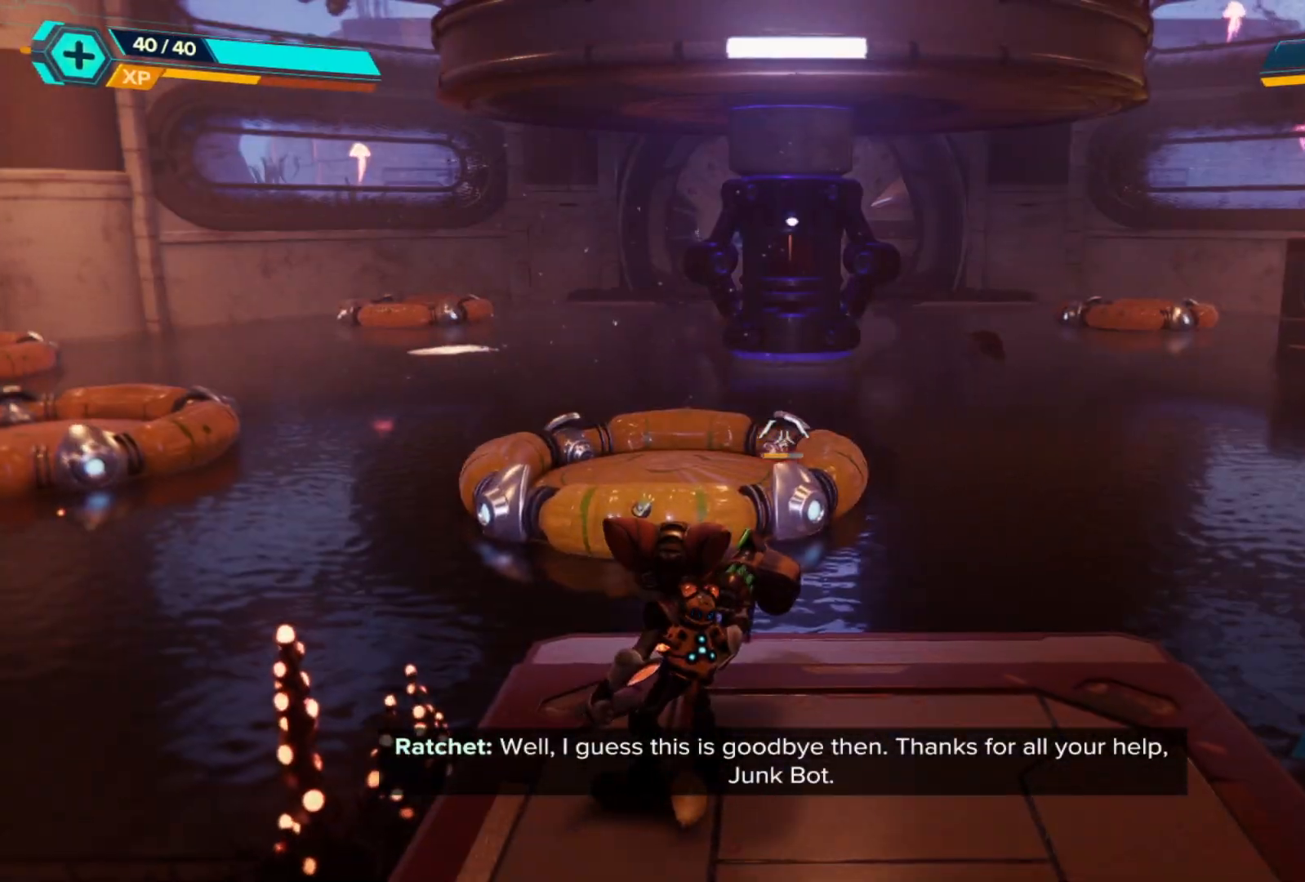
{"buttons": [], "left_stick": "center", "right_stick": "left", "events": [[317, "right_stick", "center"], [500, "right_stick", "left"]]}